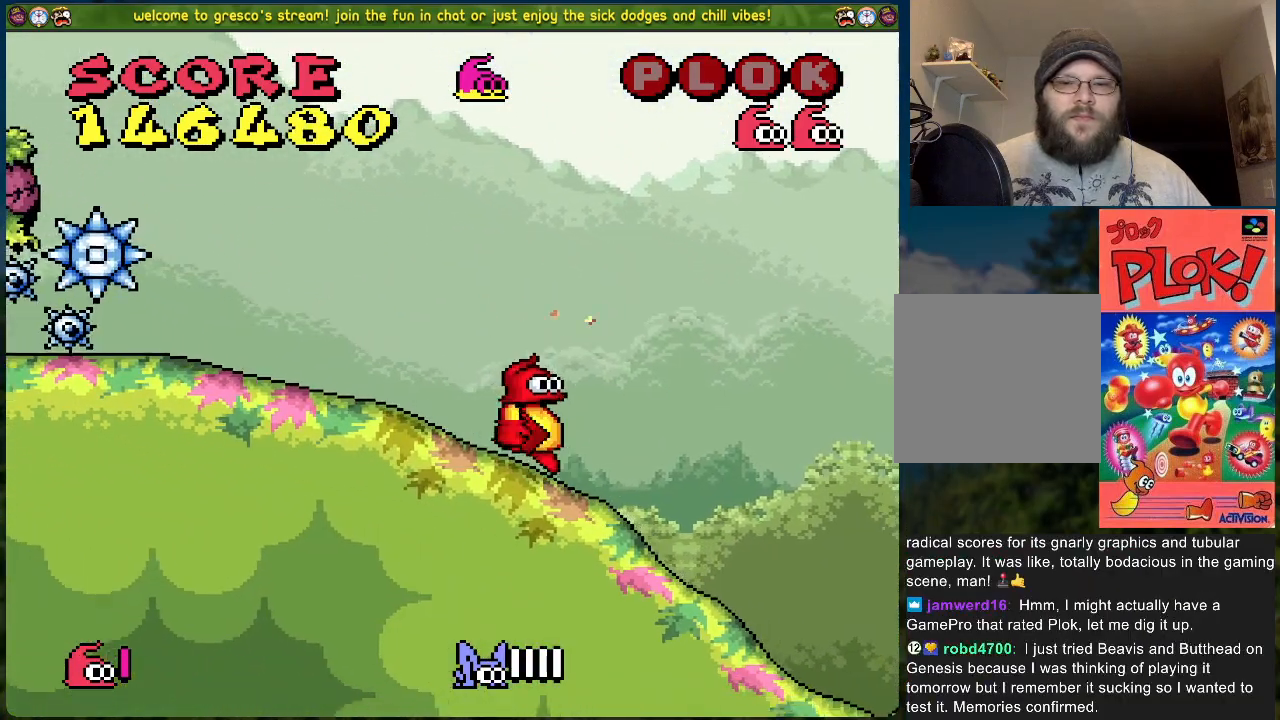
Gameplay with a controller (Xbox layout); each line is a JSON object with the inputs held at the frame after it. "events" lists button and stick changes between this image and that frame as [ms after this image, input, new state], when the widget could be followed in between. Not read: right_stick.
{"buttons": ["DPAD_RIGHT"], "left_stick": "center", "events": []}
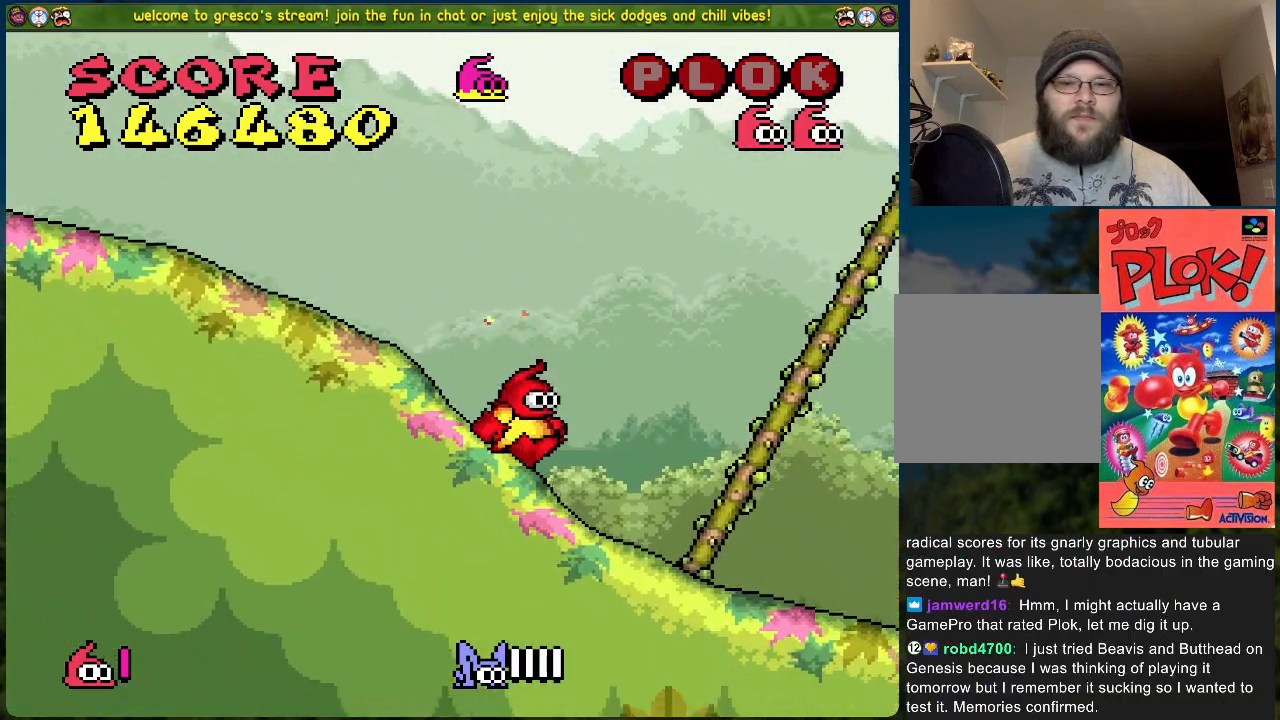
{"buttons": [], "left_stick": "center", "events": [[33, "X", "down"], [250, "X", "up"], [401, "DPAD_RIGHT", "up"]]}
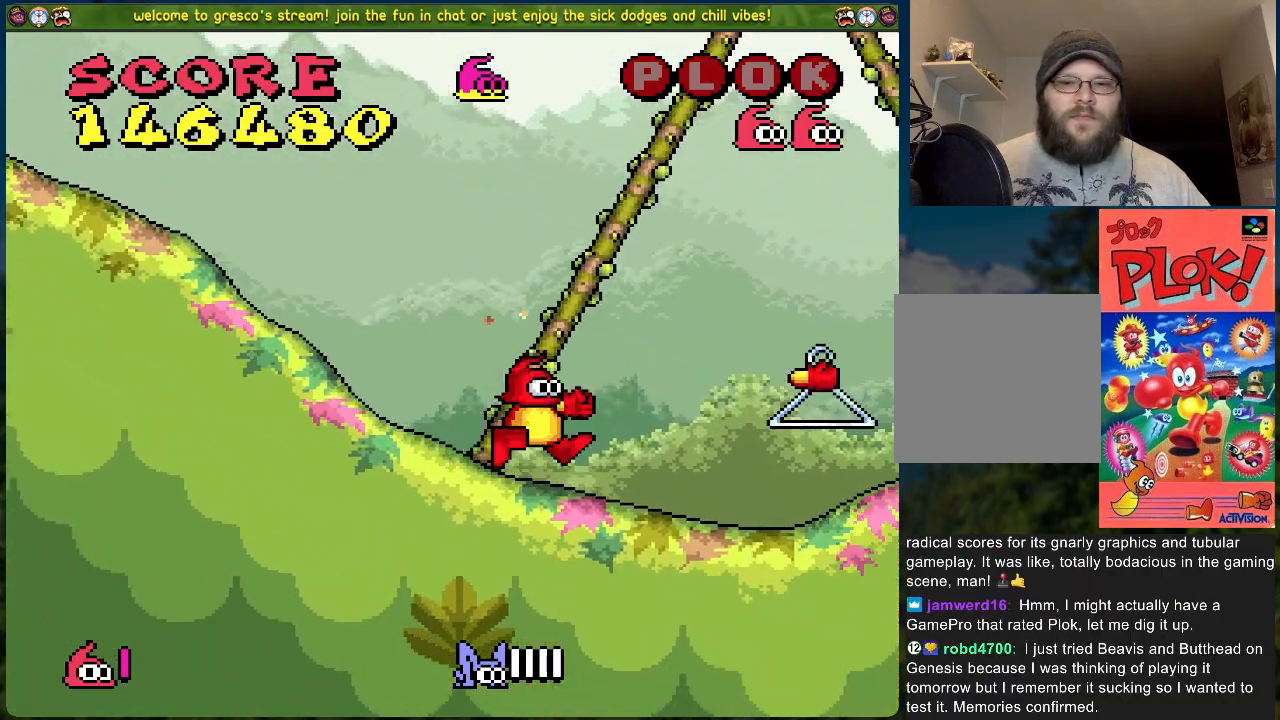
{"buttons": ["DPAD_RIGHT"], "left_stick": "center", "events": [[167, "DPAD_RIGHT", "down"]]}
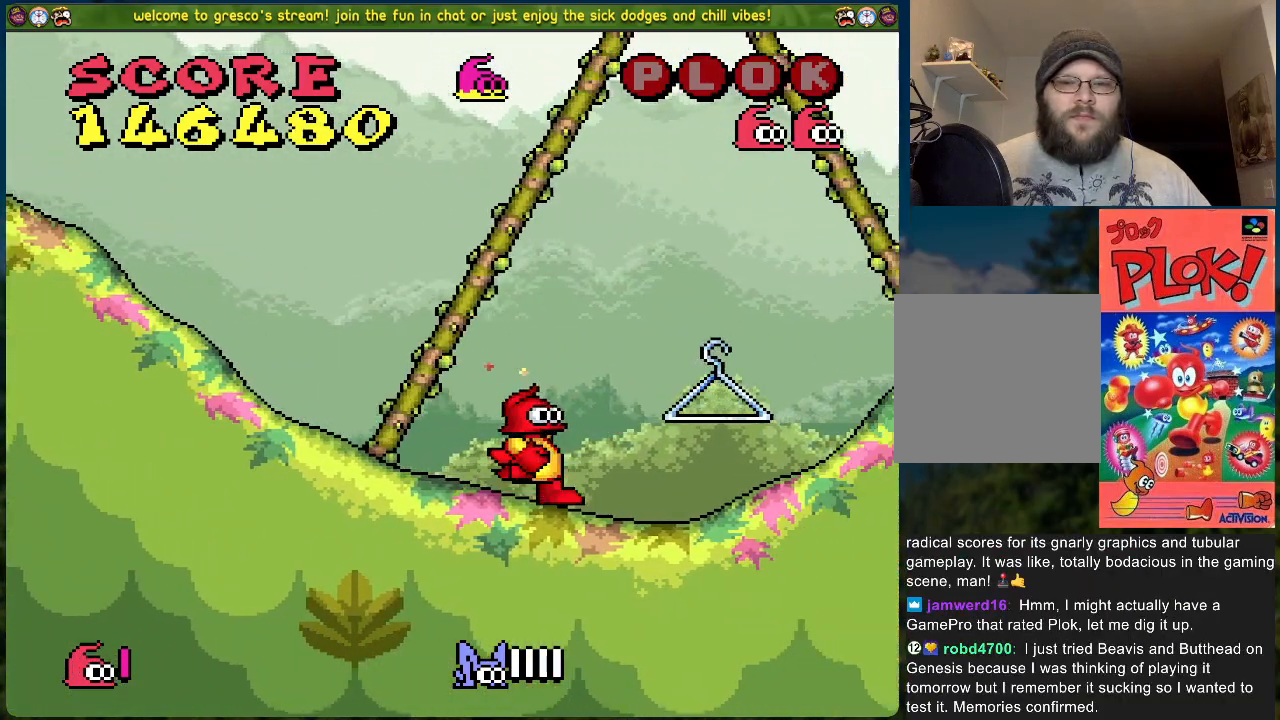
{"buttons": ["DPAD_RIGHT"], "left_stick": "center", "events": []}
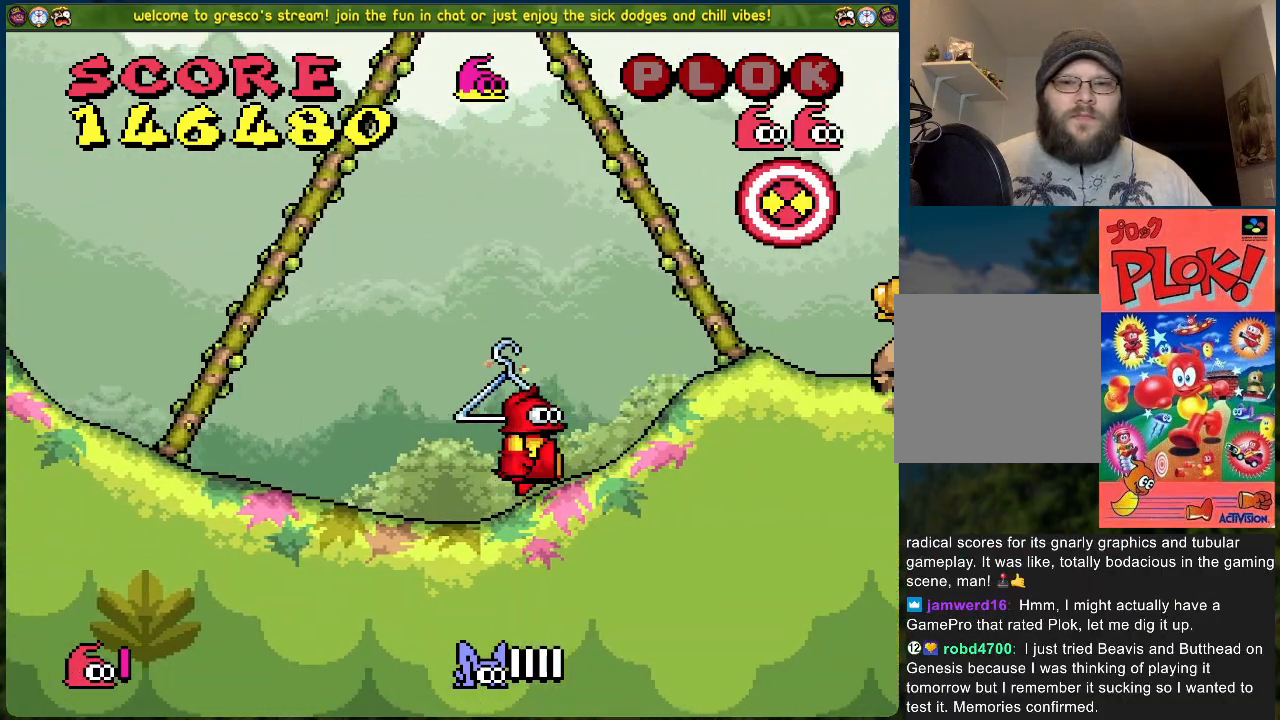
{"buttons": ["DPAD_RIGHT"], "left_stick": "center", "events": []}
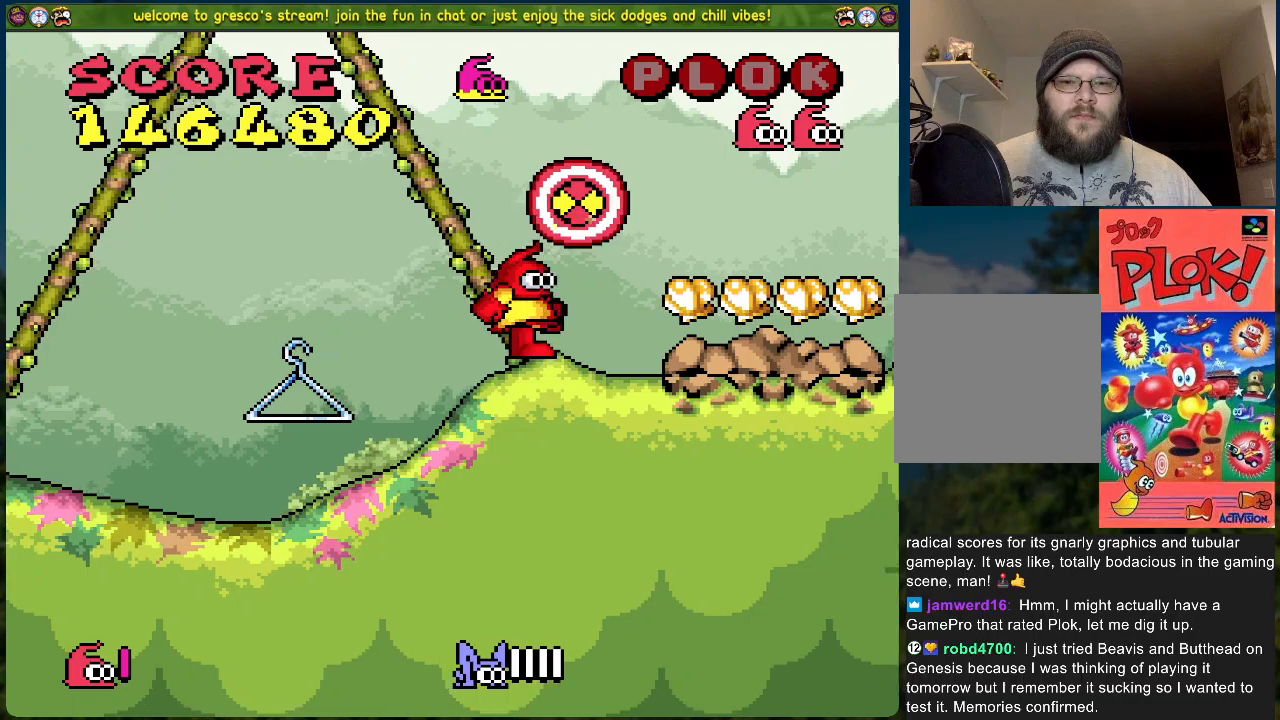
{"buttons": ["A", "DPAD_RIGHT"], "left_stick": "center", "events": [[33, "A", "down"]]}
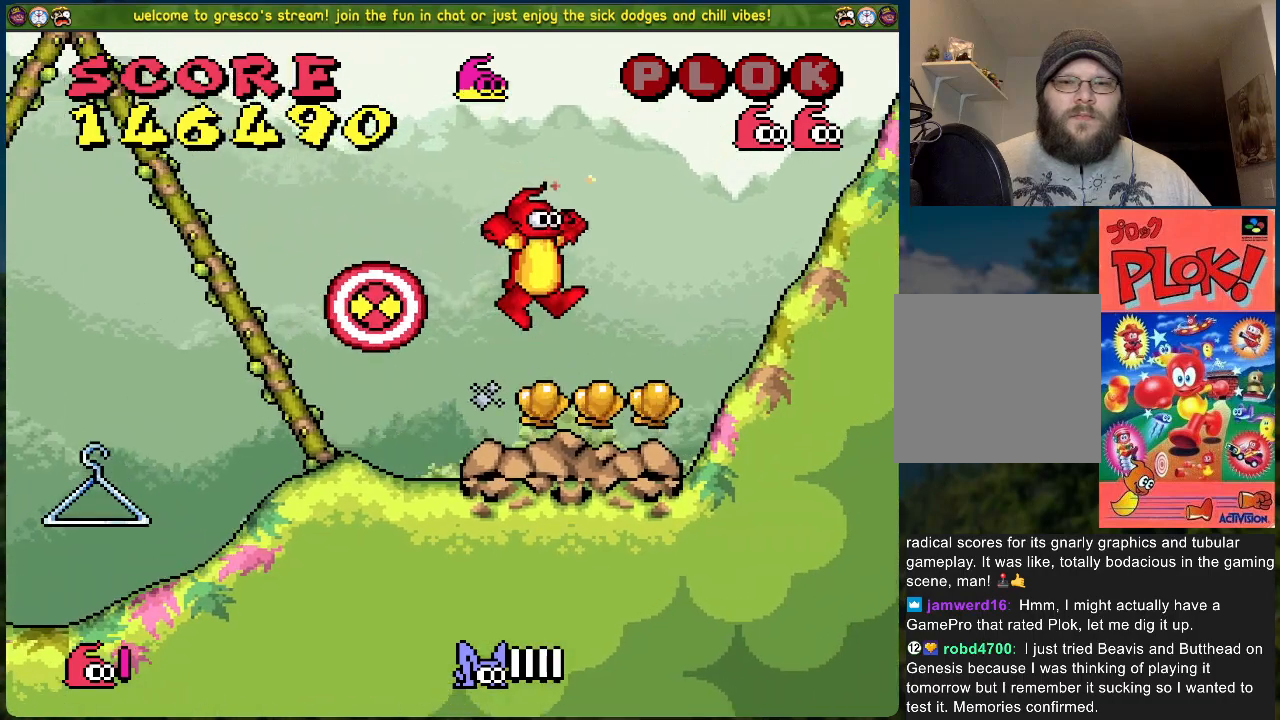
{"buttons": ["DPAD_LEFT"], "left_stick": "center", "events": [[101, "A", "up"], [101, "DPAD_RIGHT", "up"], [201, "DPAD_LEFT", "down"]]}
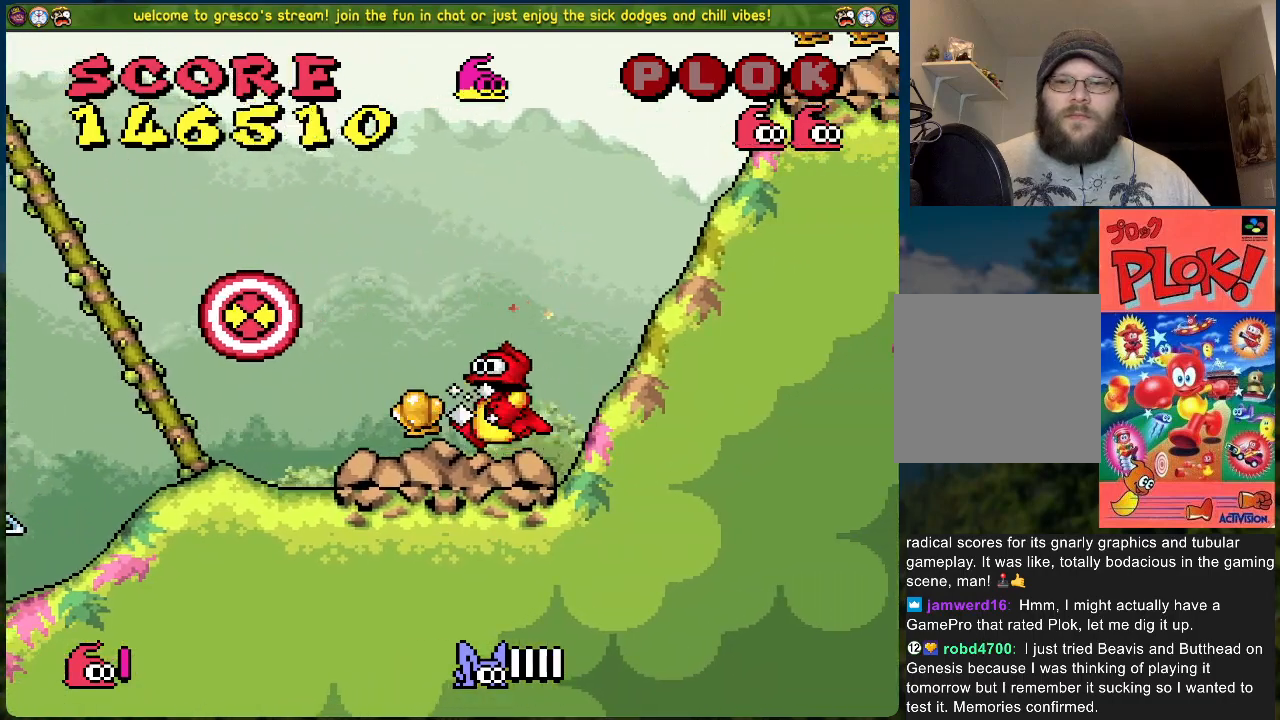
{"buttons": ["DPAD_RIGHT"], "left_stick": "center", "events": [[150, "DPAD_LEFT", "up"], [267, "DPAD_RIGHT", "down"]]}
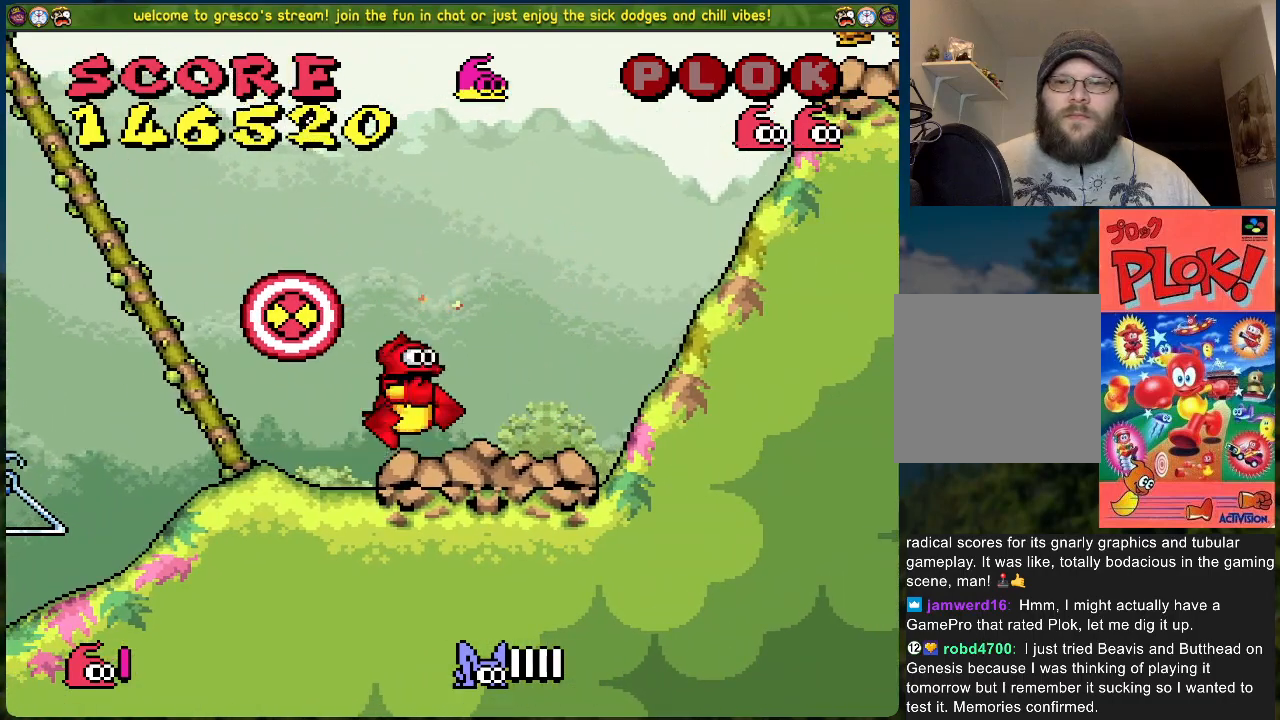
{"buttons": ["DPAD_LEFT"], "left_stick": "center", "events": [[201, "DPAD_RIGHT", "up"], [351, "DPAD_LEFT", "down"]]}
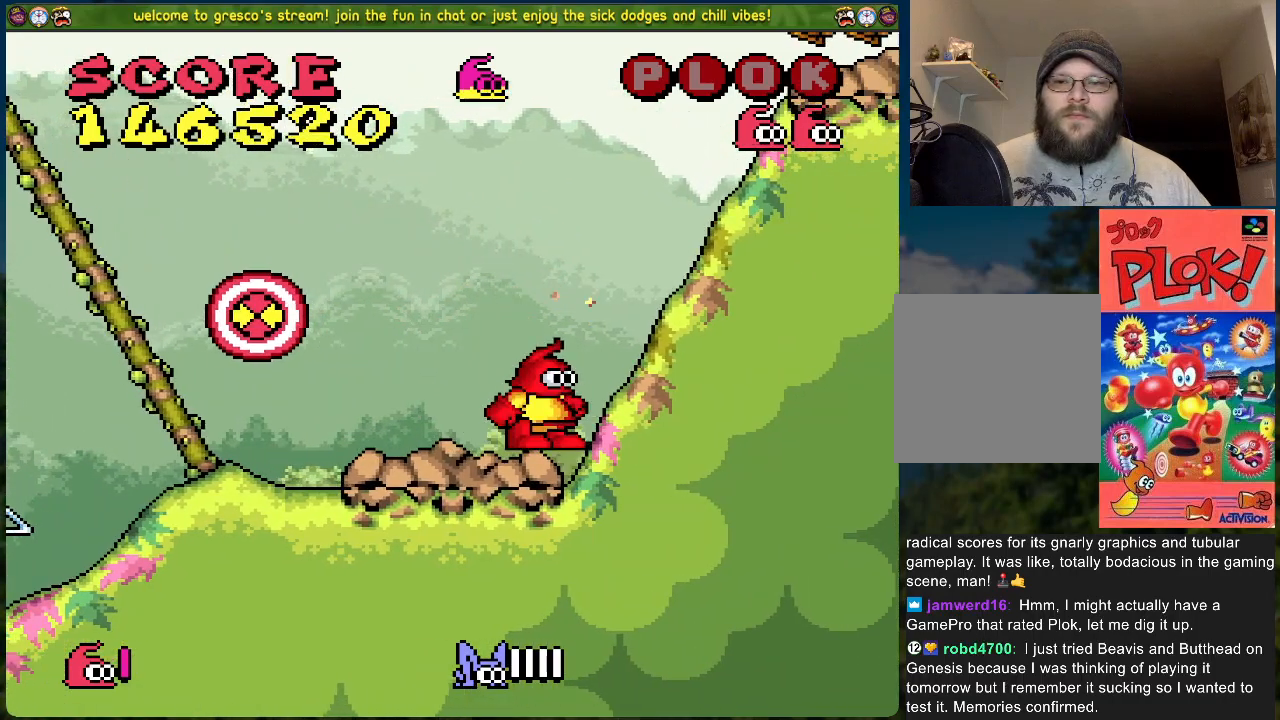
{"buttons": [], "left_stick": "center", "events": [[150, "DPAD_LEFT", "up"]]}
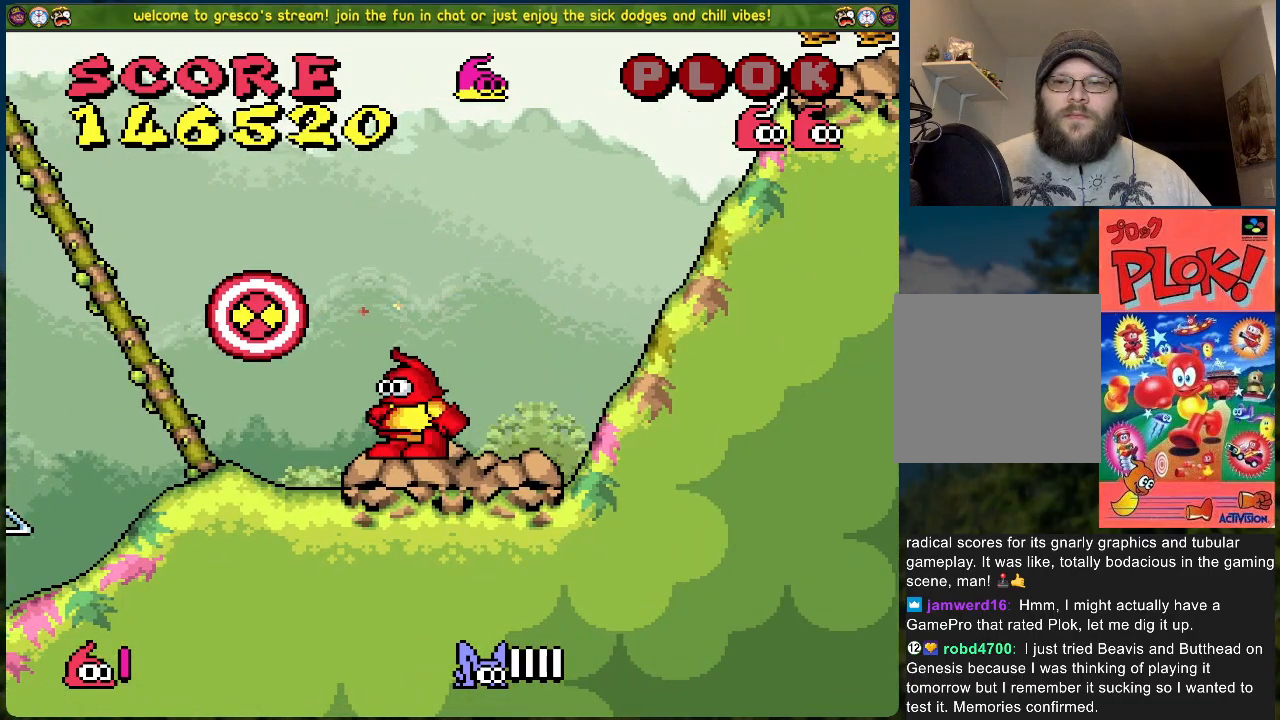
{"buttons": [], "left_stick": "center", "events": [[84, "DPAD_LEFT", "down"], [151, "DPAD_LEFT", "up"]]}